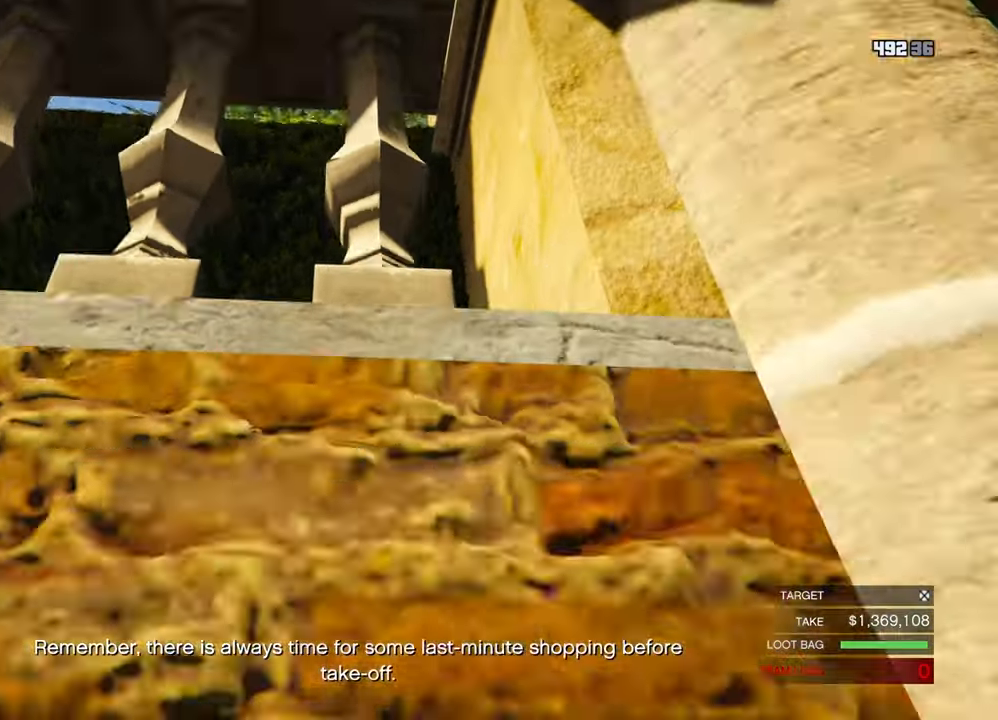
Gameplay with keyboard and mouse; each line is a JSON object with the keys and mouse buttons held at the frame after it. "events" lists presses ("down") and releases ("up") of "1", "2", "3", "4", "5", "a", "alt", "c", "caps_lock", "ctrl_l", "ctrl_r", "d", "e", "f", "g", "q", "r", "s", "shift", "space", "t", "tab", "v", "w", "x", "z", "mouse_left", "mouse_wheel" and "mouse_right" between this image and that frame as [ms after this image, input, new state], when the widget could be followed in between. "mouse_left", "mouse_wheel", "mouse_right" = the "left", "wheel", "right" buttons of the "mouse" list. No other keys are recorded. "wheel" means that the mouse wheel is clicked or scrolled. "mouse_move" is the direction in which the mouse moves at that frame (one of eight, or "still"), when it could be read.
{"keys": ["shift", "w"], "mouse": [], "mouse_move": "still", "events": [[84, "space", "up"], [167, "w", "up"], [317, "w", "down"], [367, "shift", "down"]]}
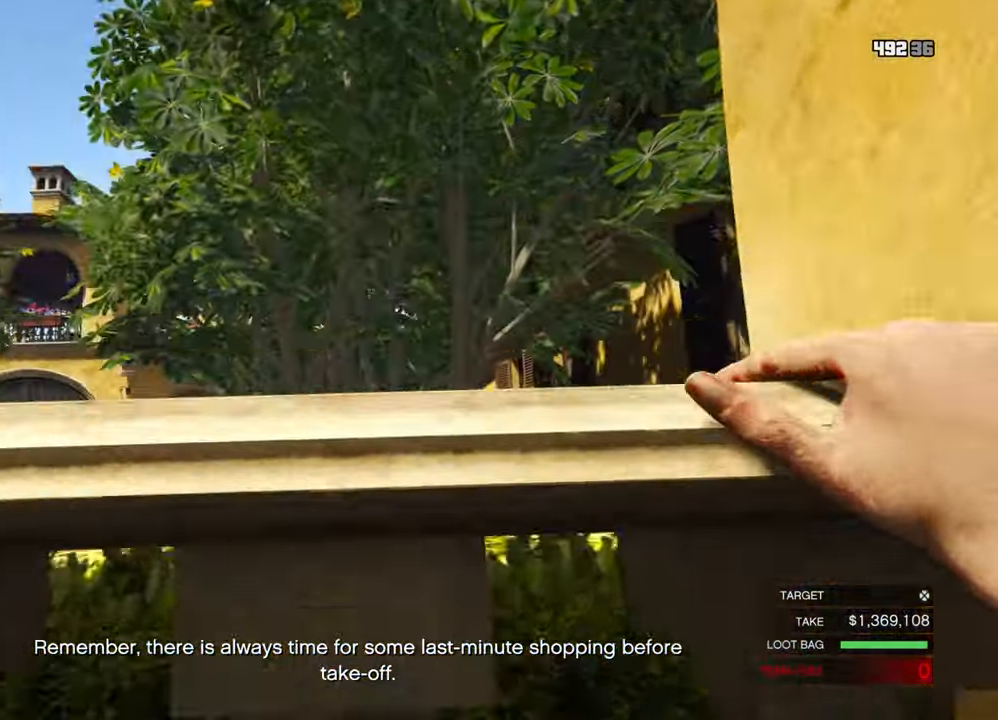
{"keys": ["shift", "w"], "mouse": [], "mouse_move": "still", "events": []}
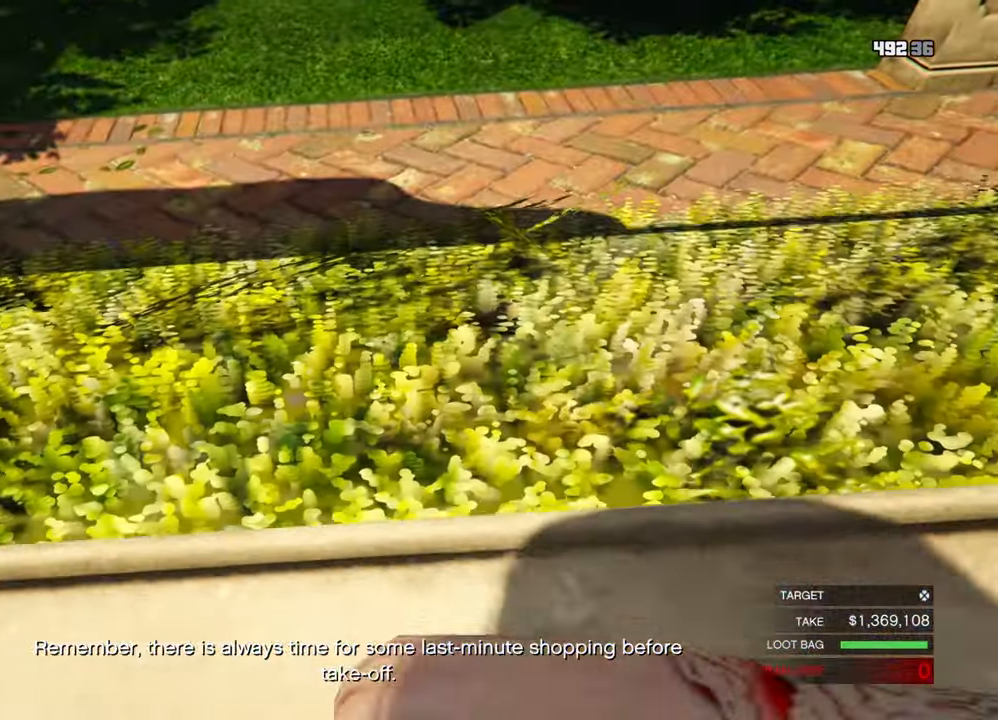
{"keys": ["shift", "w"], "mouse": [], "mouse_move": "still", "events": []}
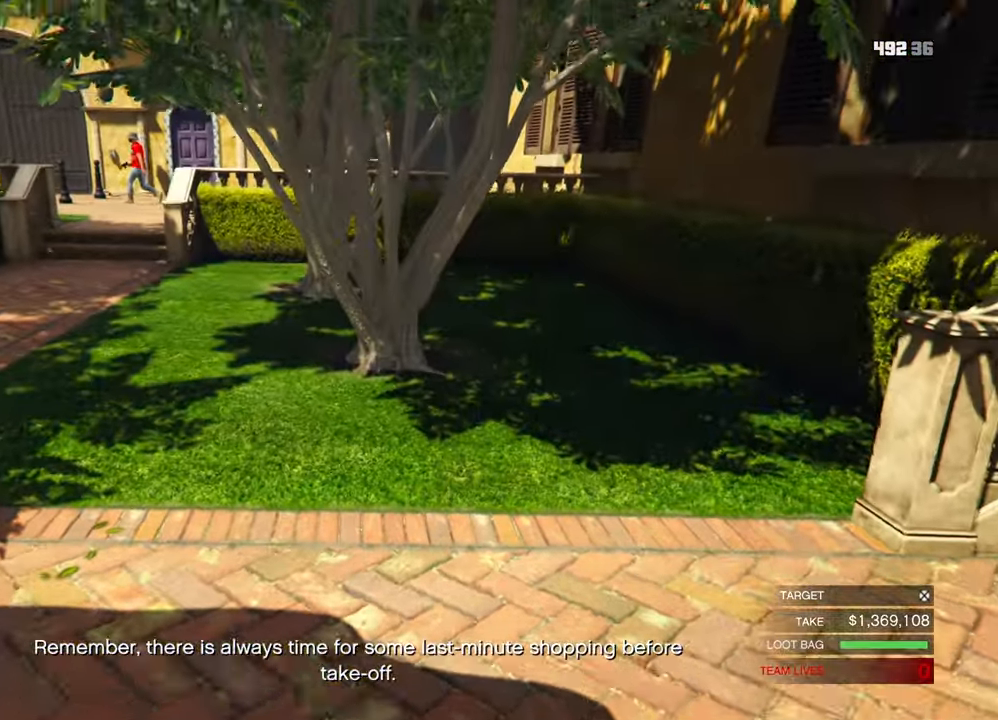
{"keys": ["shift", "w"], "mouse": [], "mouse_move": "still", "events": [[133, "e", "down"], [283, "e", "up"], [366, "e", "down"], [466, "e", "up"]]}
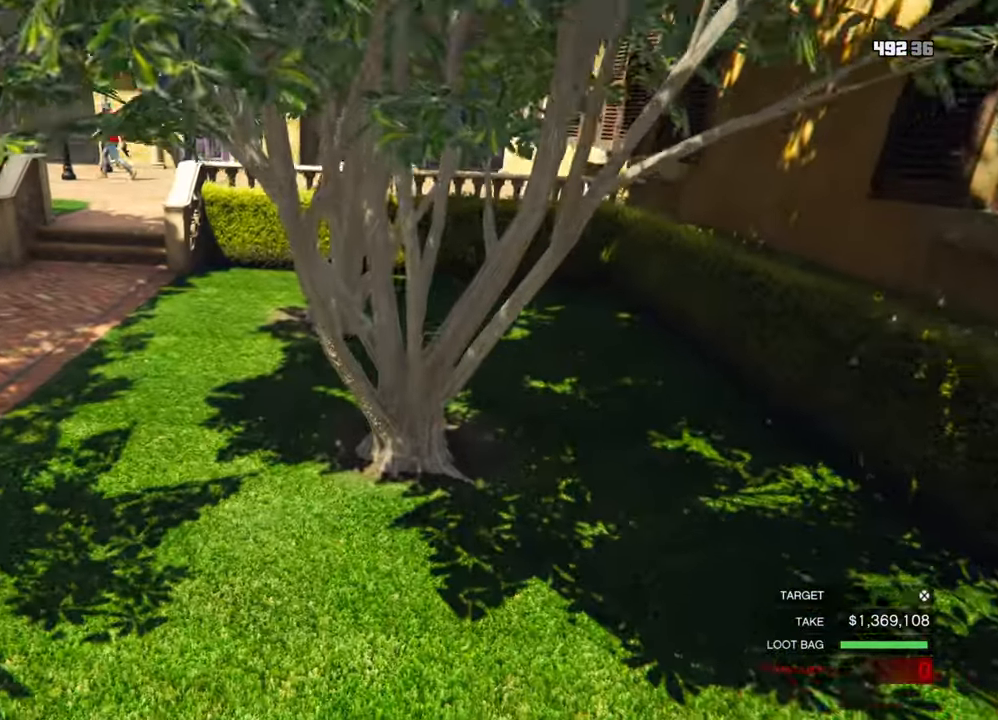
{"keys": ["shift", "w"], "mouse": [], "mouse_move": "still", "events": [[100, "e", "down"], [200, "e", "up"], [333, "e", "down"], [433, "e", "up"]]}
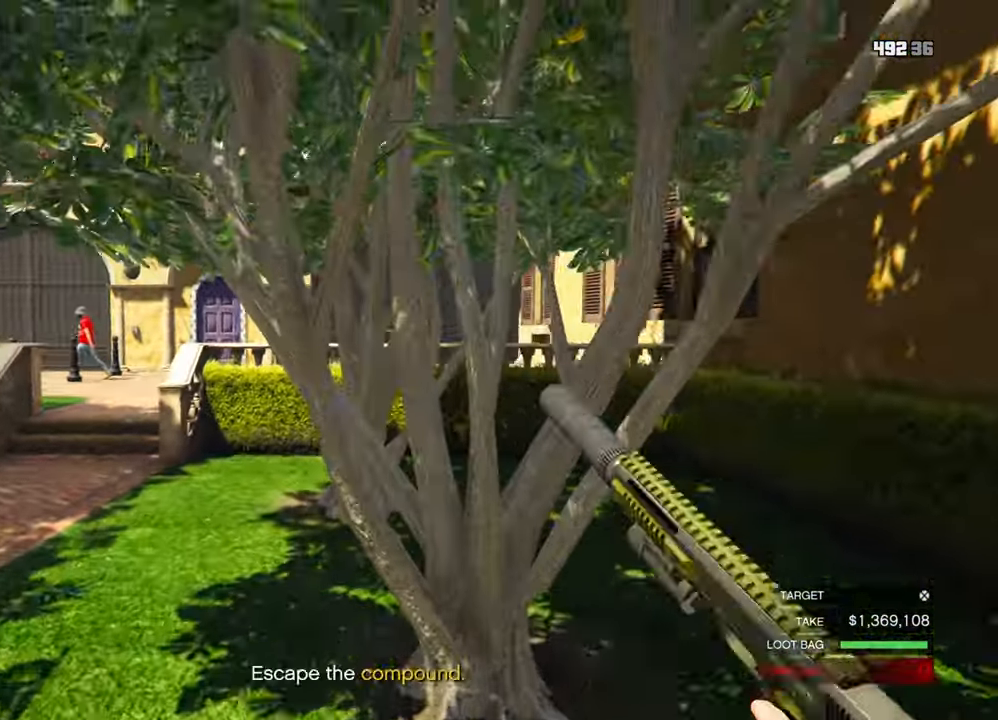
{"keys": ["shift", "w"], "mouse": [], "mouse_move": "right", "events": [[16, "e", "down"], [166, "e", "up"], [250, "e", "down"], [350, "e", "up"], [400, "e", "down"], [500, "e", "up"]]}
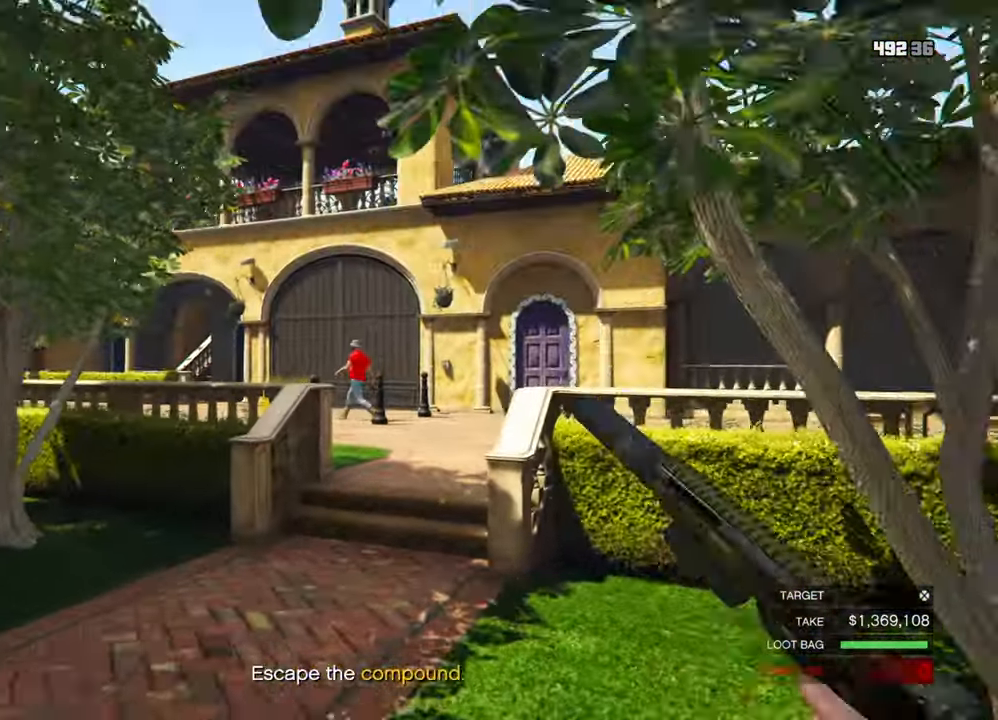
{"keys": ["e", "shift", "w"], "mouse": [], "mouse_move": "still", "events": [[83, "e", "down"], [183, "e", "up"], [283, "e", "down"], [366, "e", "up"], [416, "e", "down"]]}
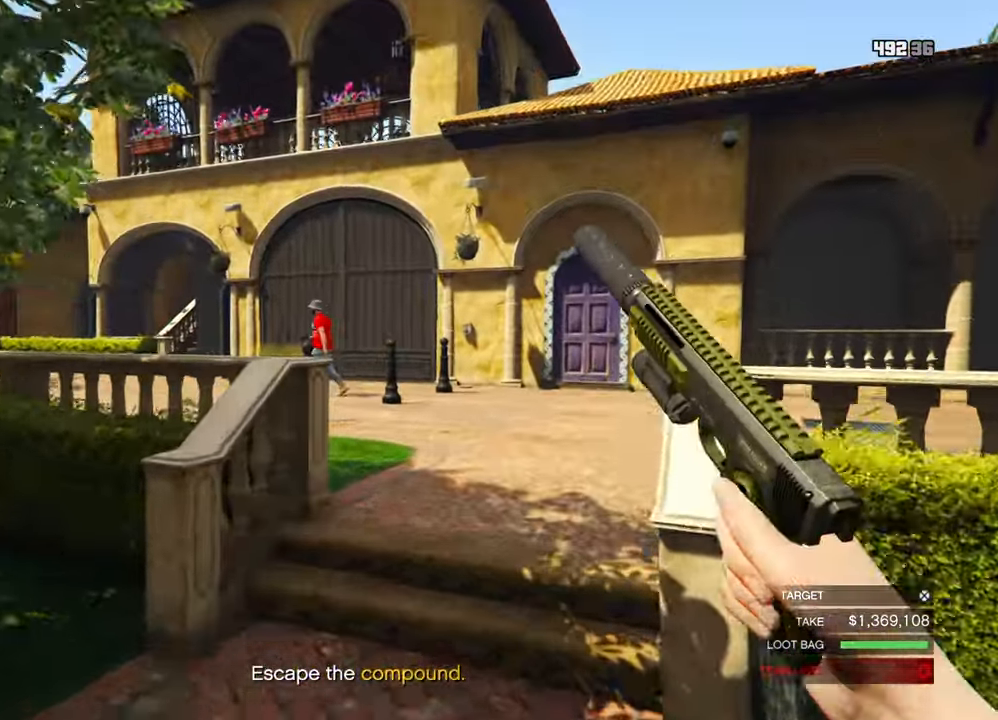
{"keys": ["e", "shift", "w"], "mouse": [], "mouse_move": "down", "events": [[50, "e", "up"], [100, "e", "down"], [200, "e", "up"], [283, "e", "down"], [383, "e", "up"], [433, "e", "down"]]}
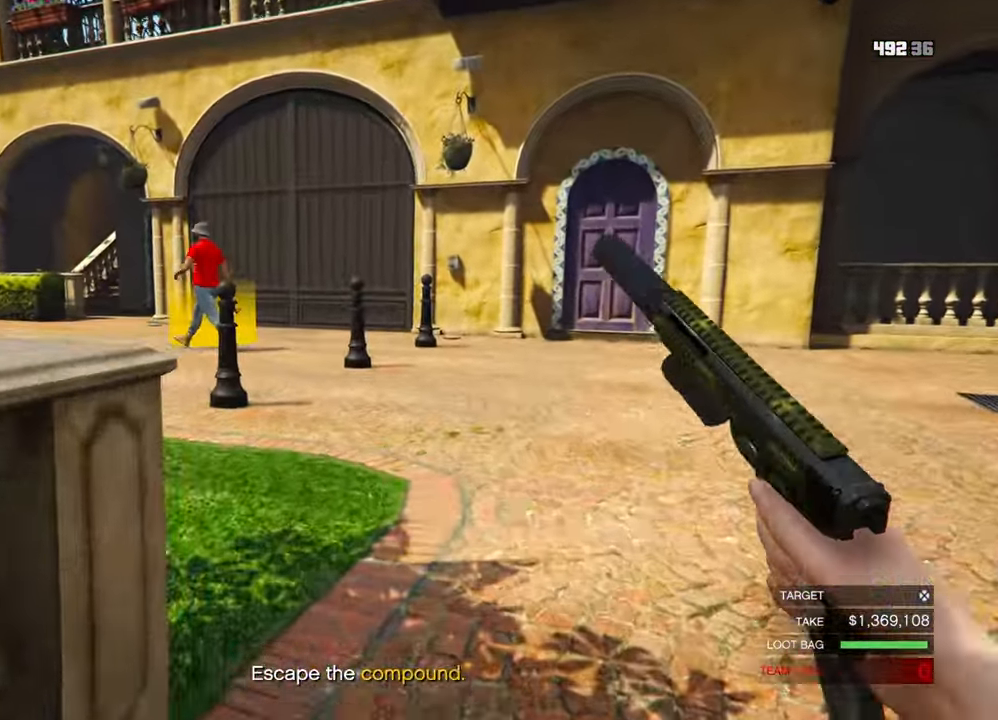
{"keys": ["e", "shift", "w"], "mouse": [], "mouse_move": "down-left", "events": [[16, "e", "up"], [116, "e", "down"], [216, "e", "up"], [250, "e", "down"], [350, "e", "up"], [450, "e", "down"]]}
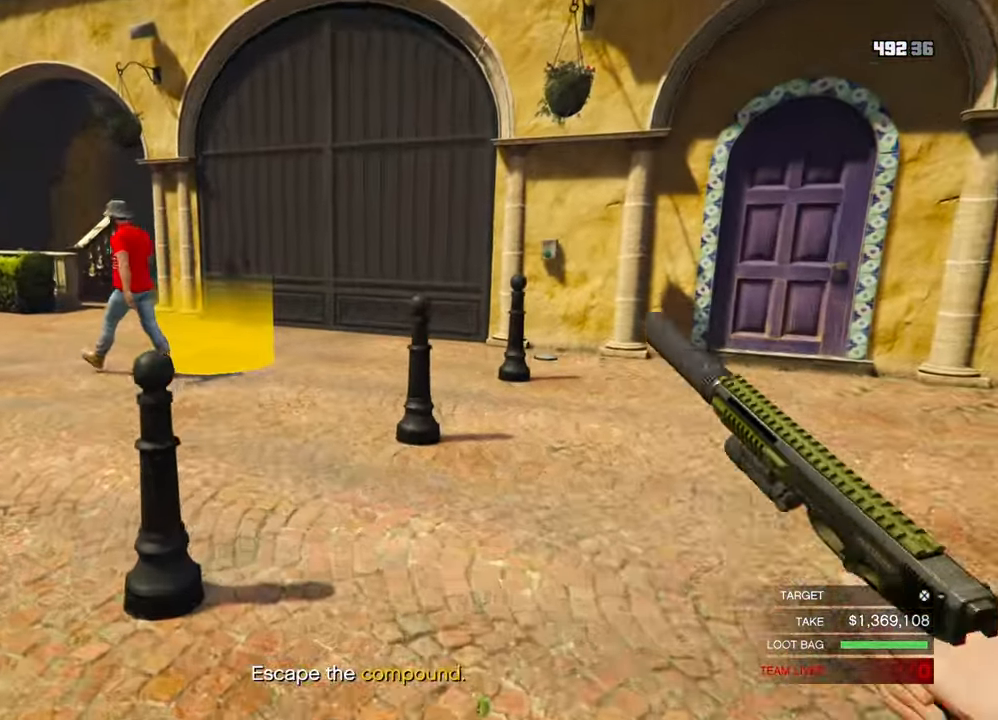
{"keys": ["shift", "w"], "mouse": [], "mouse_move": "still", "events": [[33, "e", "up"], [133, "e", "down"], [216, "e", "up"], [266, "e", "down"], [366, "e", "up"], [450, "e", "down"], [500, "e", "up"]]}
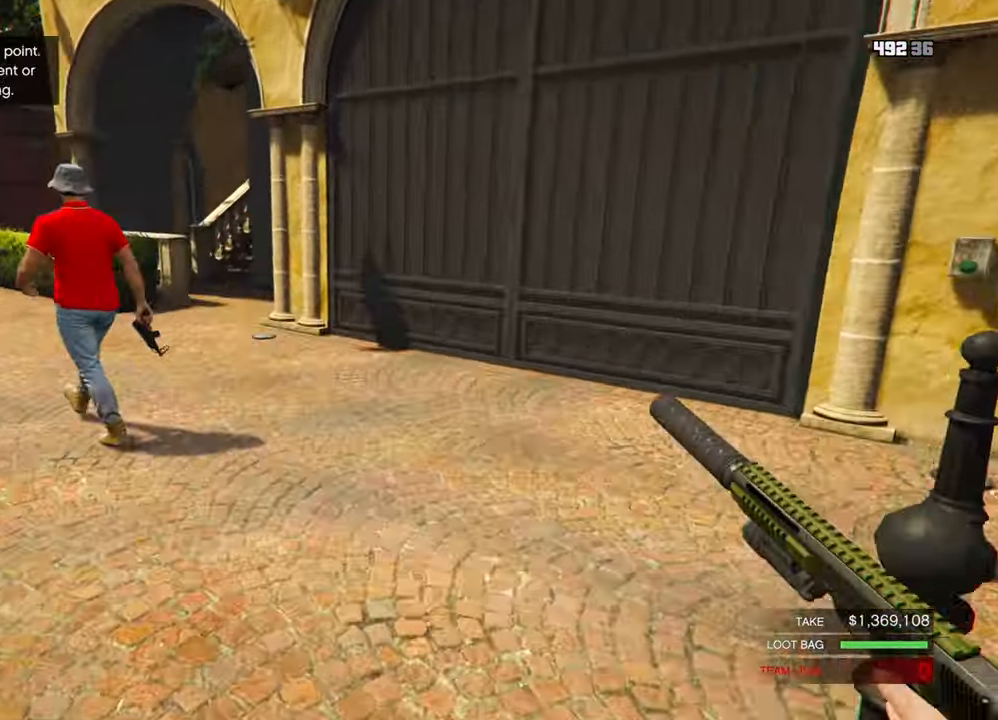
{"keys": ["shift", "w"], "mouse": [], "mouse_move": "still", "events": [[100, "e", "down"], [183, "e", "up"], [233, "e", "down"], [350, "e", "up"], [383, "e", "down"], [483, "e", "up"]]}
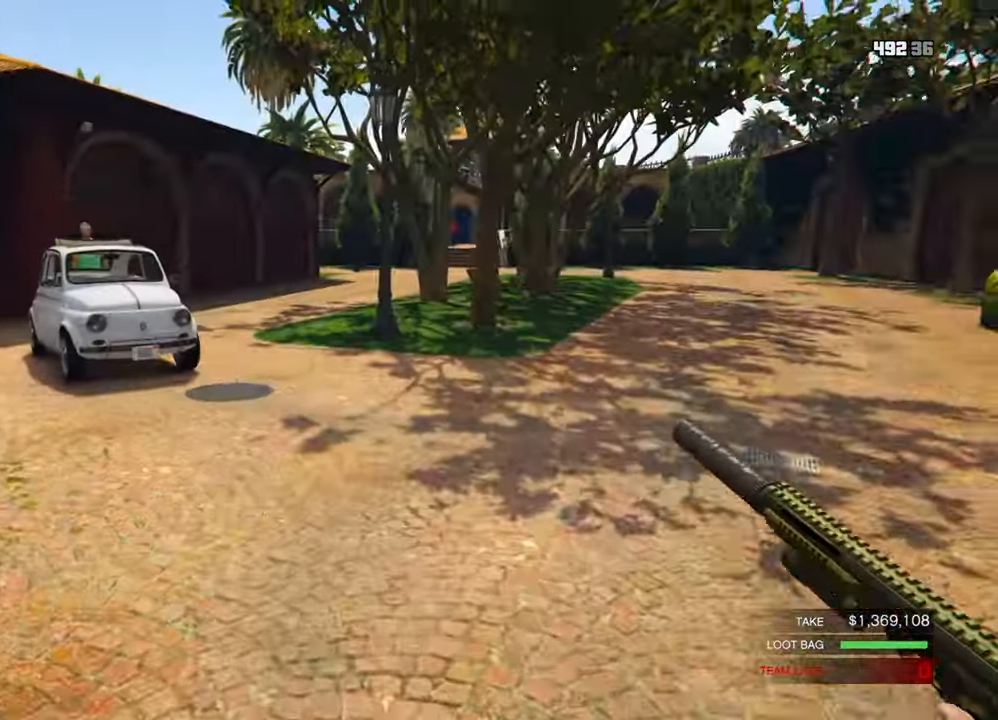
{"keys": [], "mouse": ["right"], "mouse_move": "down-right", "events": [[16, "mouse_right", "down"], [66, "w", "up"], [116, "shift", "up"], [166, "g", "down"], [216, "g", "up"], [316, "g", "down"], [350, "g", "up"], [400, "g", "down"], [500, "g", "up"]]}
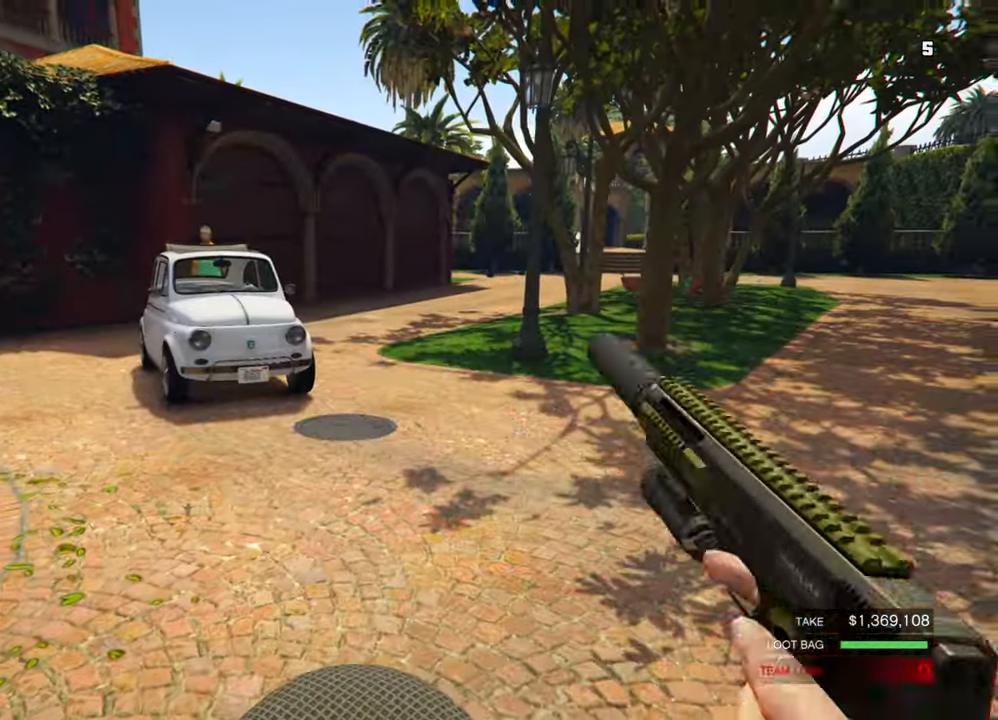
{"keys": [], "mouse": [], "mouse_move": "still", "events": [[233, "mouse_right", "up"]]}
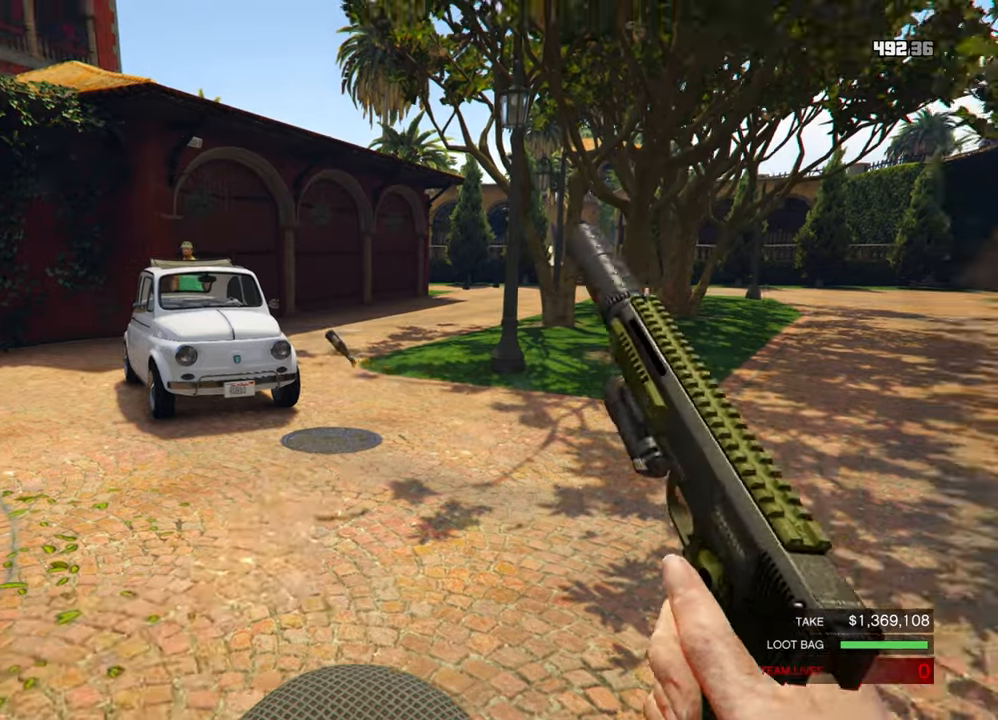
{"keys": [], "mouse": ["left", "right"], "mouse_move": "left", "events": [[50, "mouse_right", "down"], [150, "mouse_left", "down"]]}
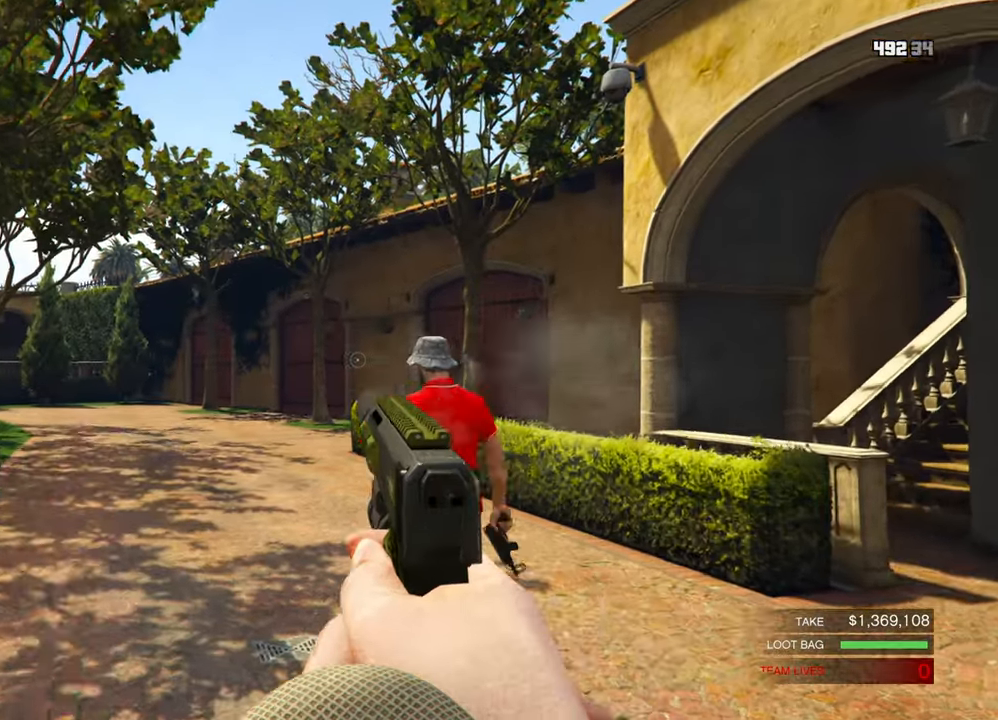
{"keys": ["r"], "mouse": [], "mouse_move": "still", "events": [[350, "mouse_left", "up"], [350, "mouse_right", "up"], [483, "r", "down"]]}
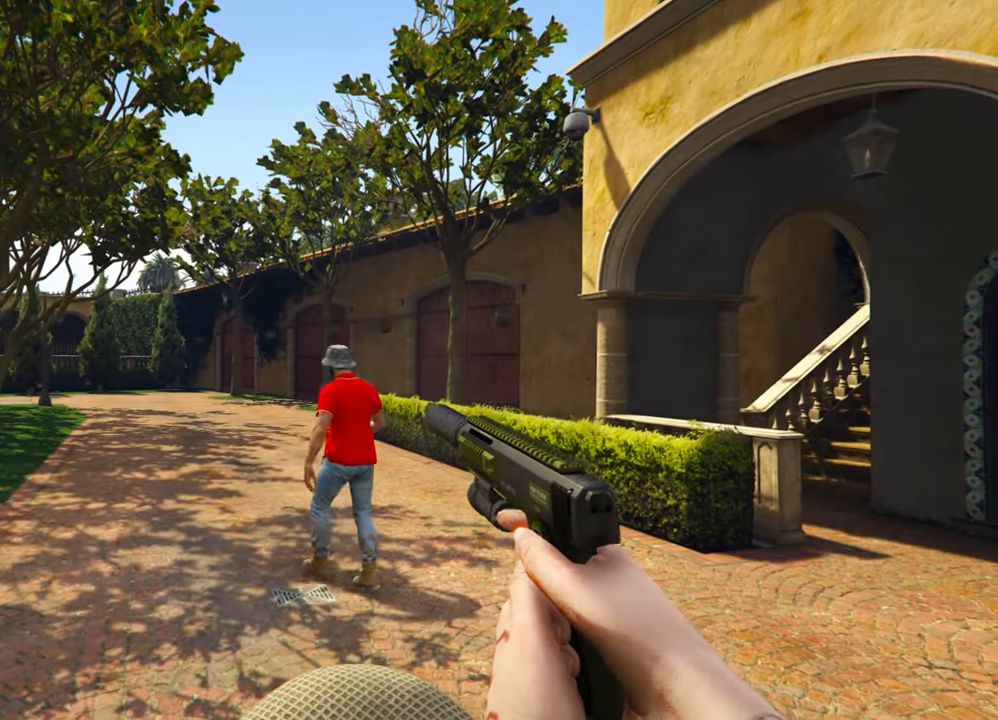
{"keys": [], "mouse": [], "mouse_move": "still", "events": [[83, "r", "up"]]}
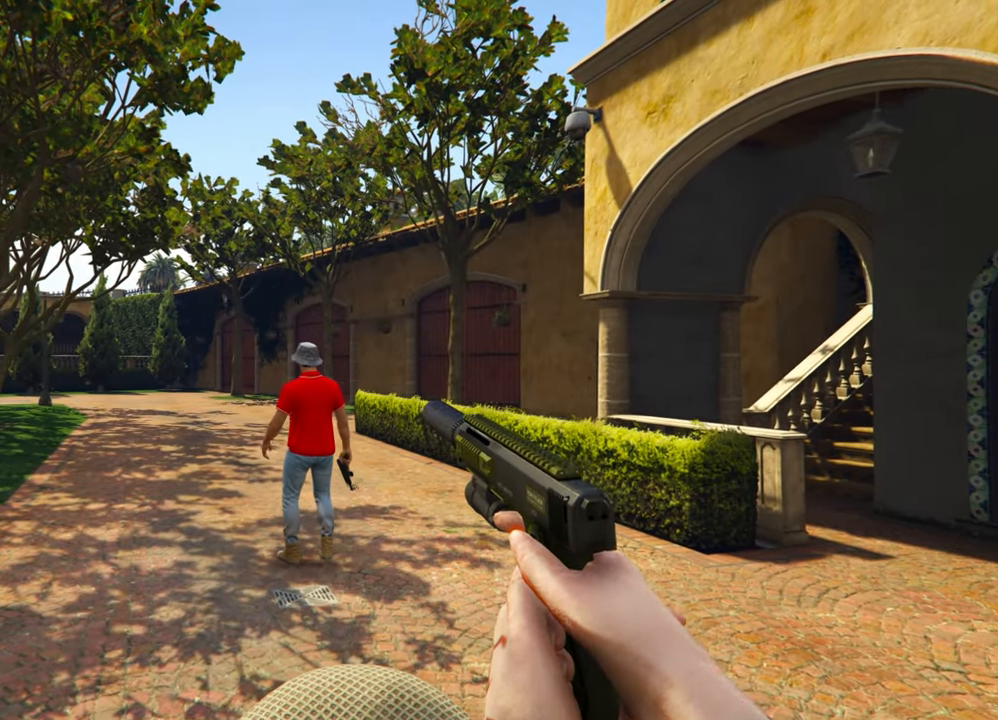
{"keys": [], "mouse": [], "mouse_move": "still", "events": []}
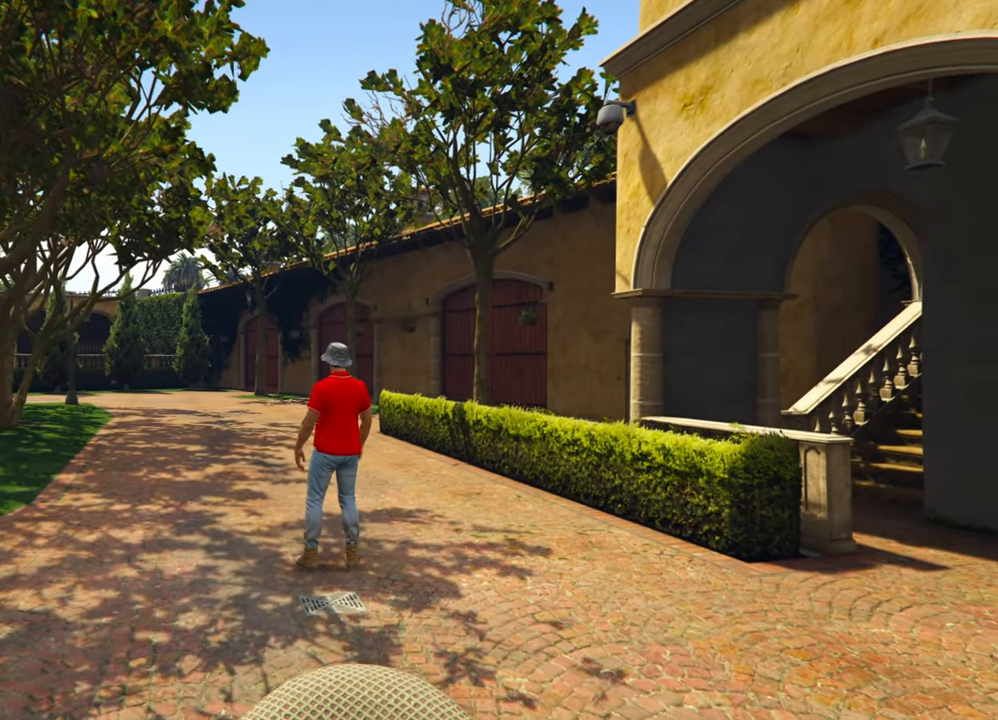
{"keys": [], "mouse": [], "mouse_move": "still", "events": []}
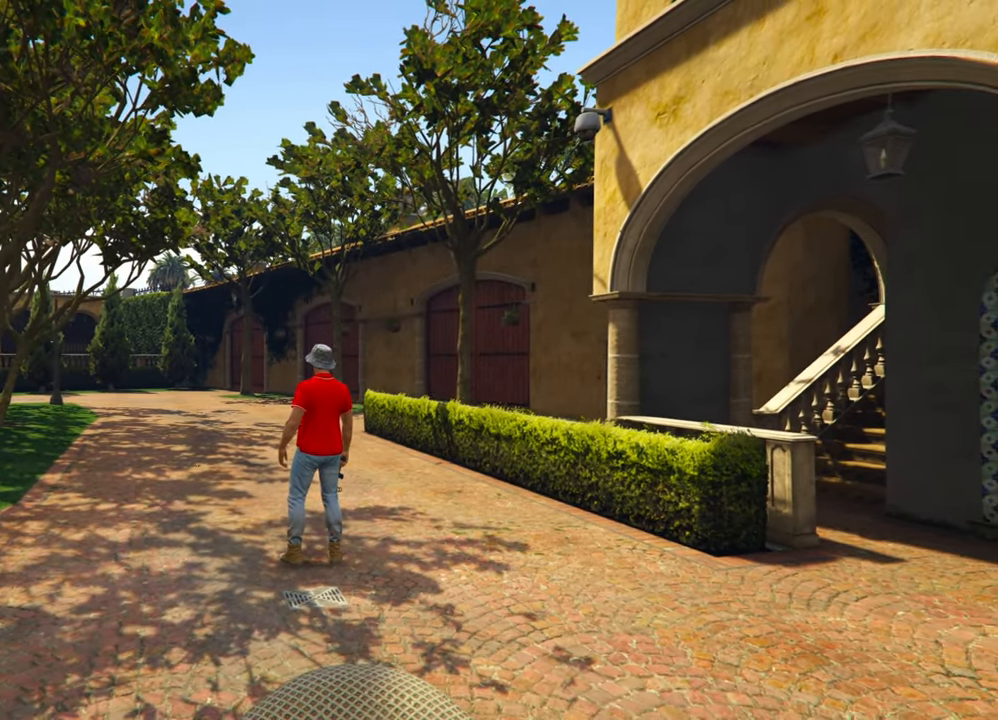
{"keys": [], "mouse": [], "mouse_move": "still", "events": []}
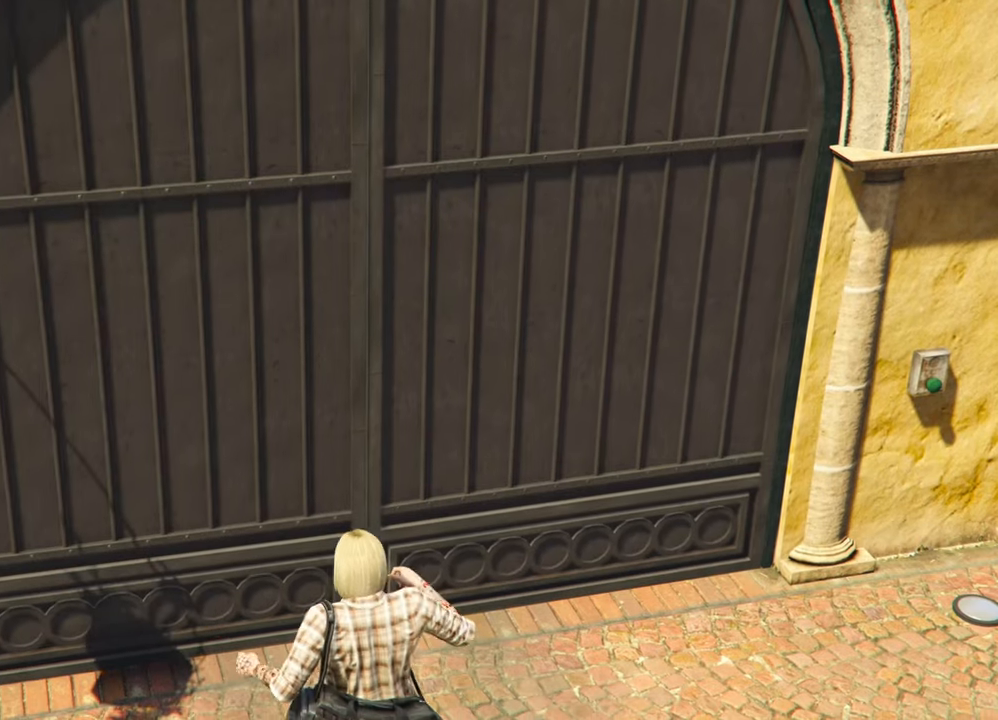
{"keys": [], "mouse": [], "mouse_move": "still", "events": []}
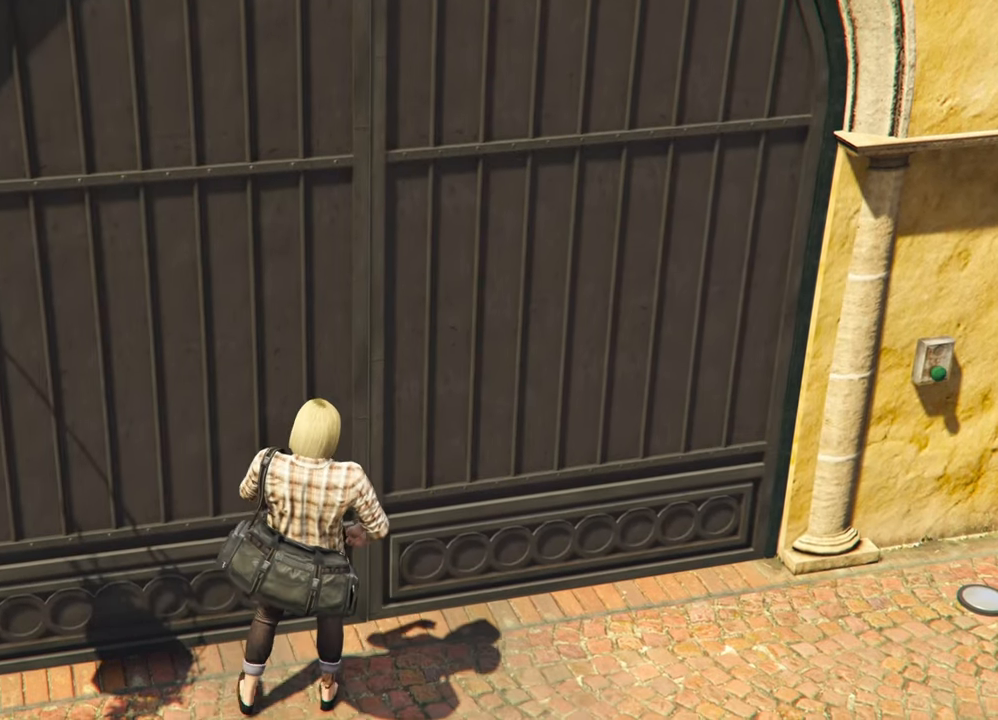
{"keys": [], "mouse": [], "mouse_move": "still", "events": []}
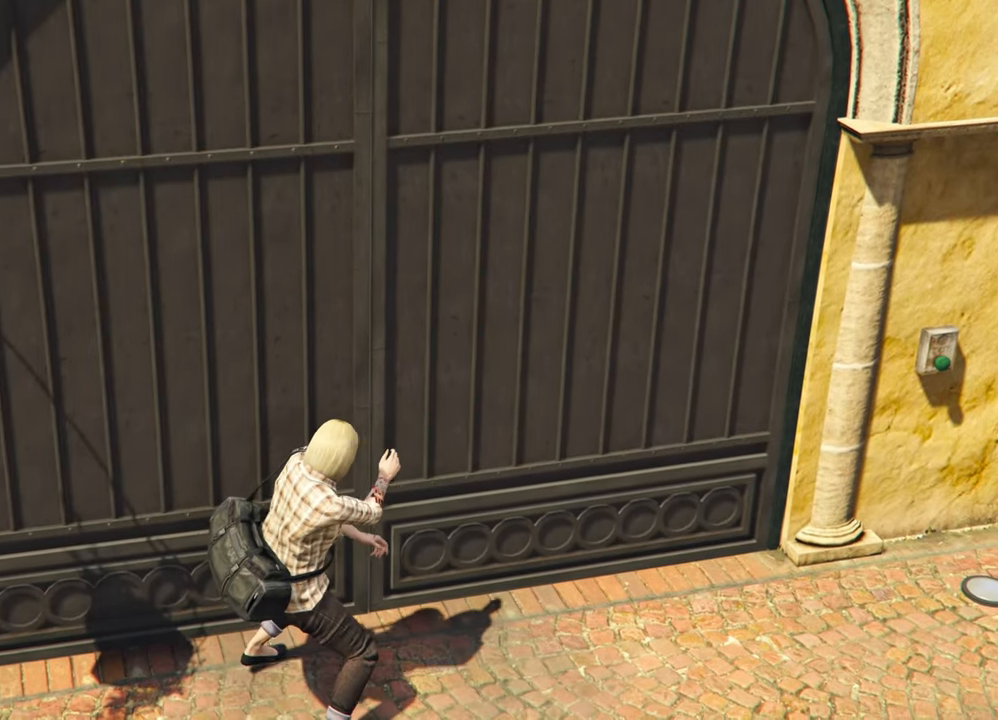
{"keys": [], "mouse": [], "mouse_move": "still", "events": []}